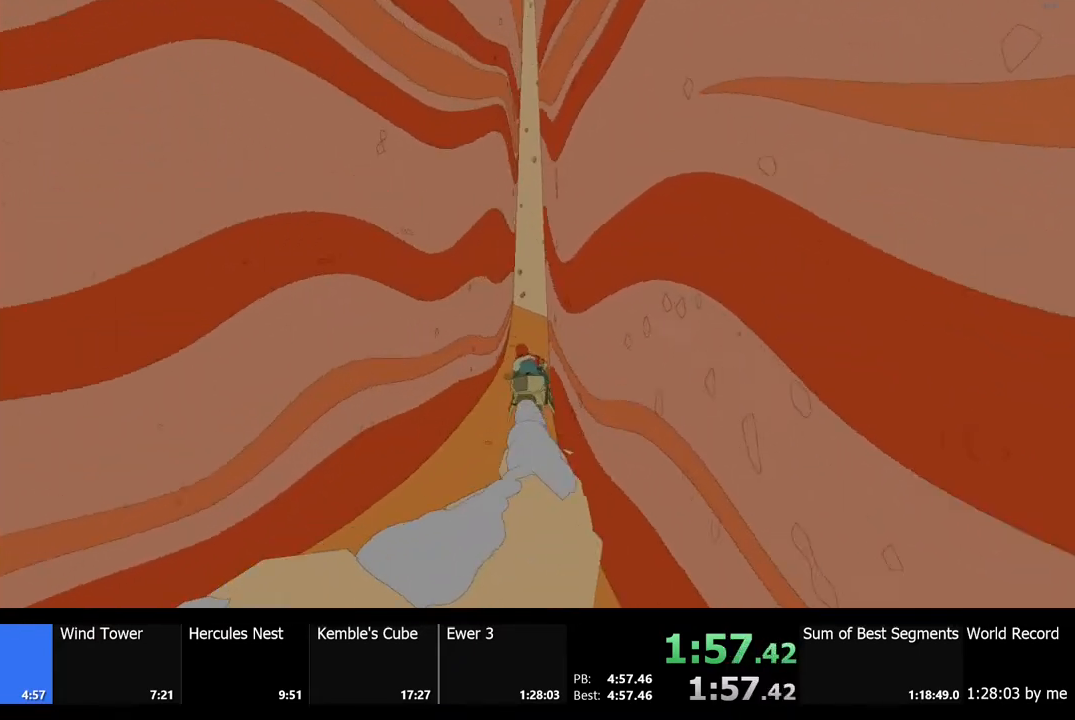
Gameplay with keyboard and mouse; each line is a JSON object with the keys and mouse buttons held at the frame after it. "events" lists presses ("down") and releases ("up") of "a", "ctrl", "d", "e", "f", "q", "r", "s", "shift", "space", "tab", "w", "mouse_left", "mouse_wheel", "mouse_right", "mouse_mb4" and "mouse_mb5" between this image and that frame as [ms after this image, input, new state], when the widget could be followed in between. "mouse_left", "mouse_wheel", "mouse_right", "mouse_mb4", "mouse_mb5" = the "left", "wheel", "right", "mb4", "mb5" buttons of the "mouse" list. No other keys are recorded. "wheel" means that the mouse wheel is clicked or scrolled. Mouse movement is not recorded.
{"keys": ["w"], "mouse": [], "events": []}
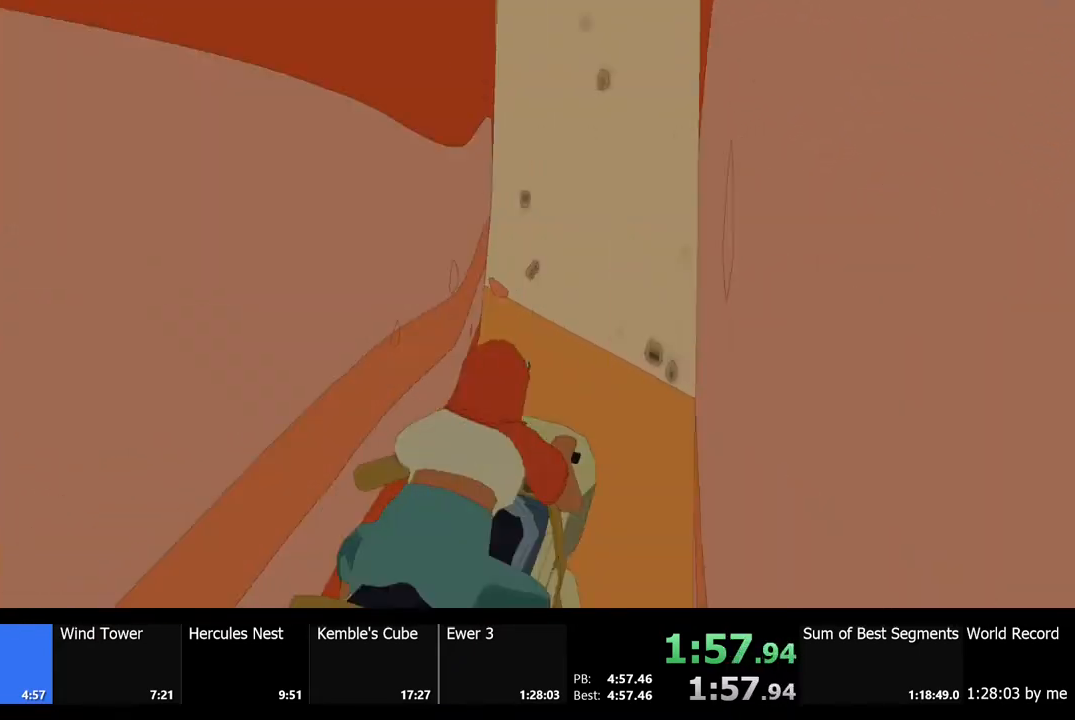
{"keys": ["w"], "mouse": [], "events": [[100, "space", "down"], [267, "space", "up"]]}
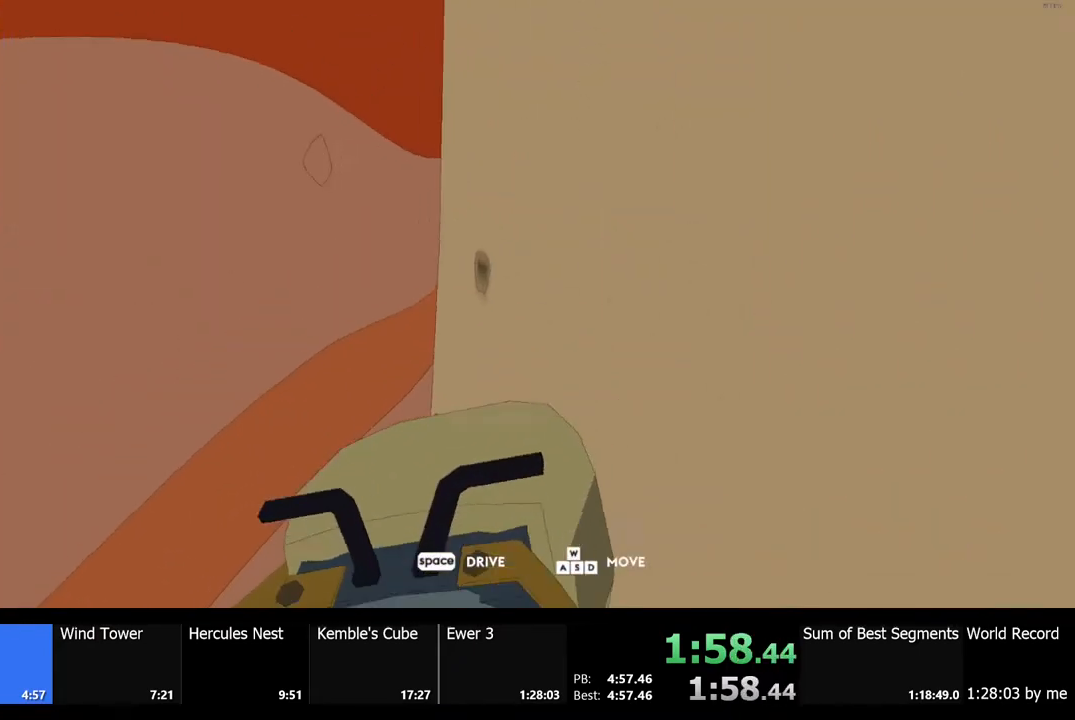
{"keys": ["d", "w"], "mouse": [], "events": [[367, "d", "down"]]}
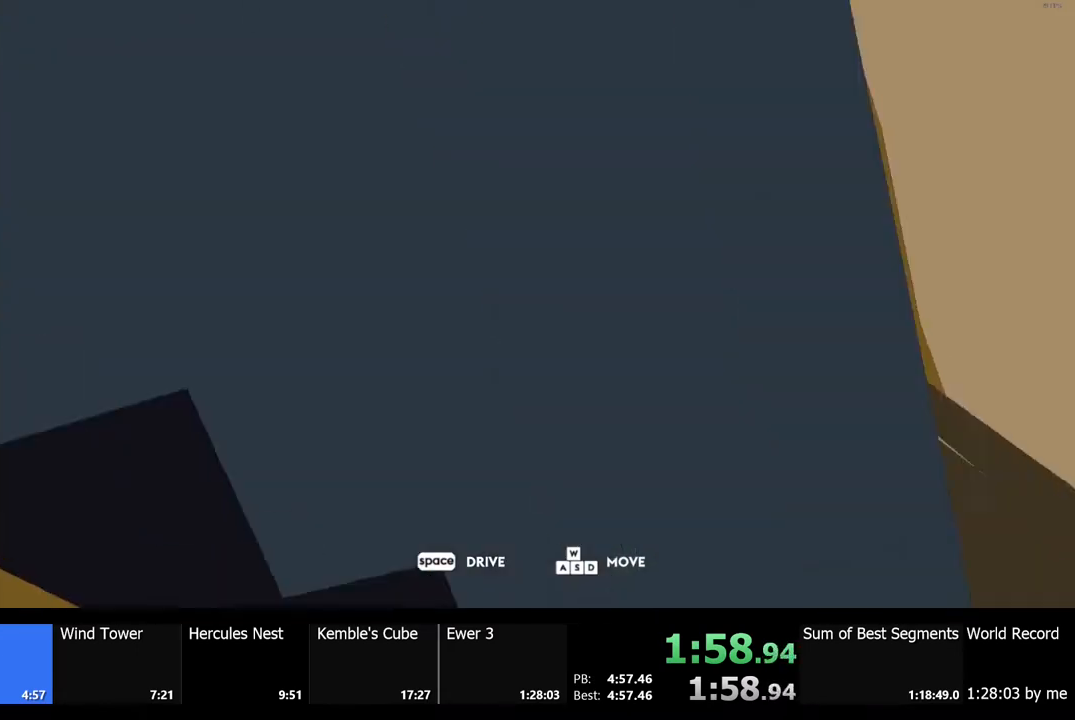
{"keys": ["d", "w"], "mouse": [], "events": []}
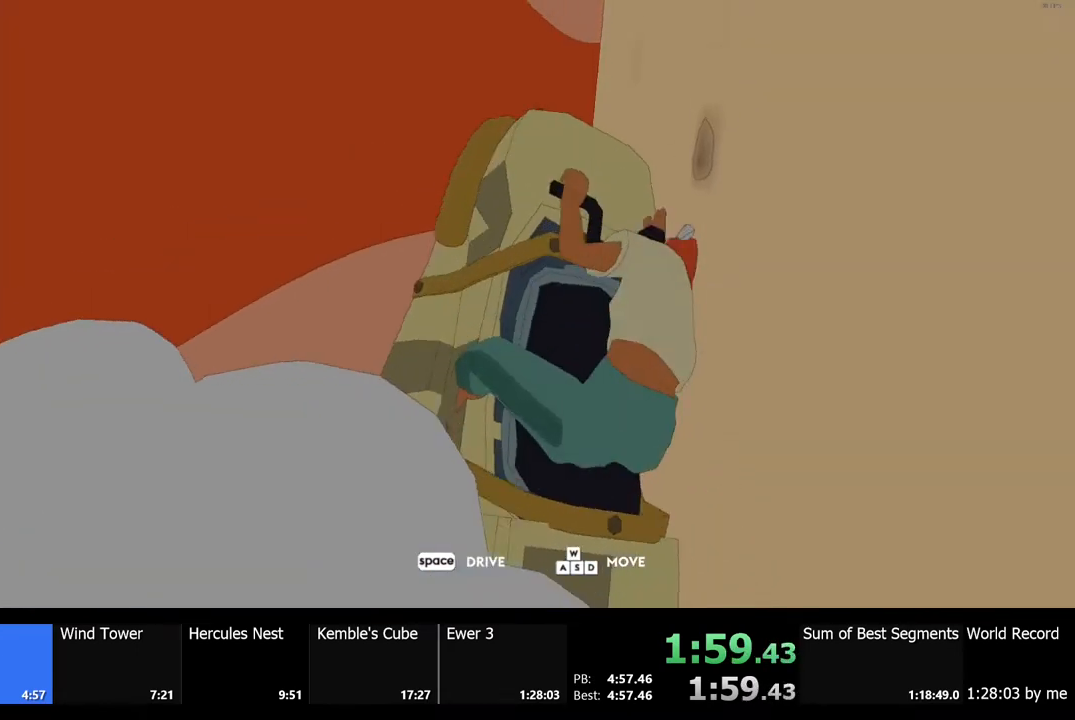
{"keys": ["d"], "mouse": [], "events": [[133, "w", "up"], [200, "e", "down"], [300, "e", "up"]]}
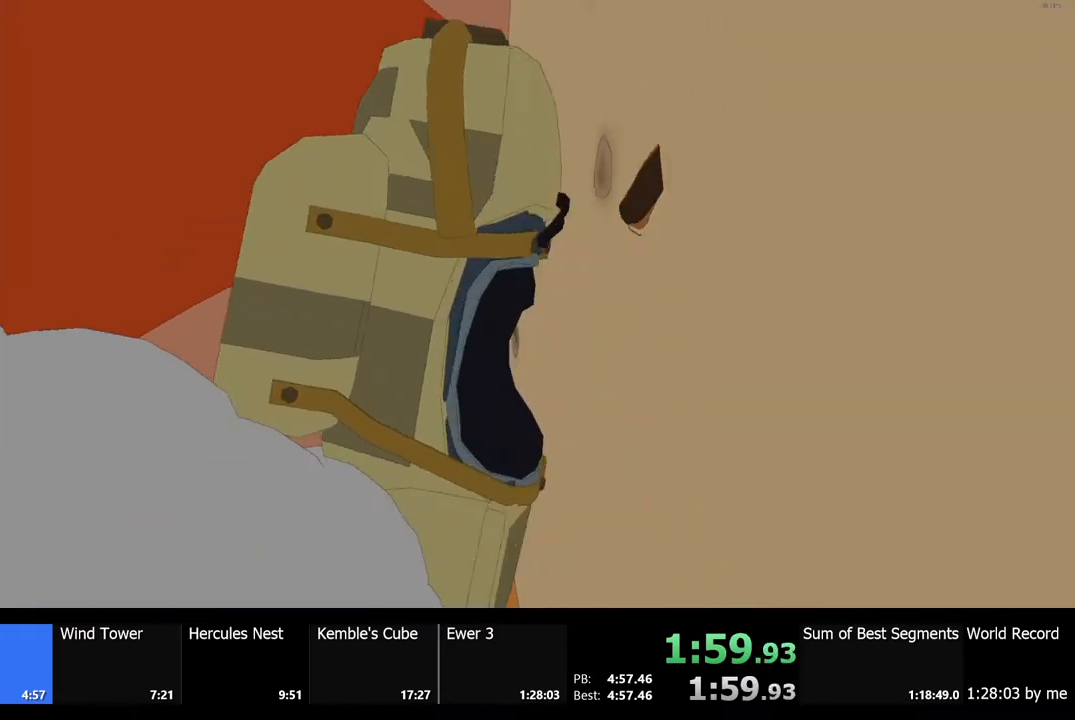
{"keys": ["w"], "mouse": [], "events": [[33, "w", "down"], [267, "d", "up"]]}
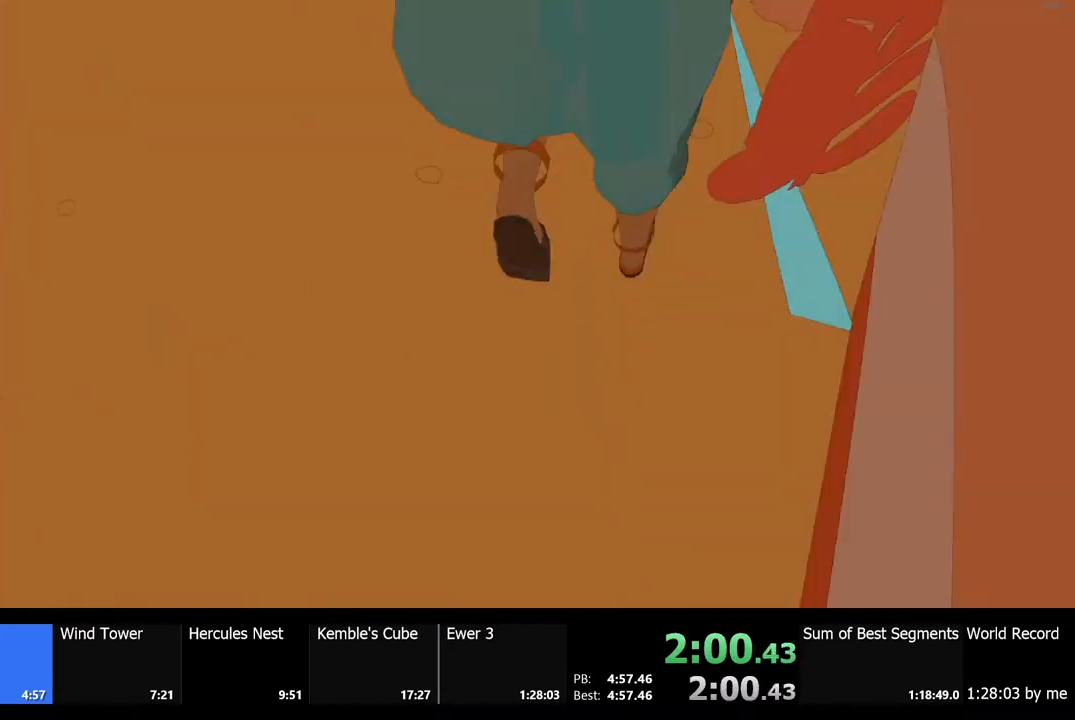
{"keys": ["a", "w"], "mouse": [], "events": [[400, "a", "down"]]}
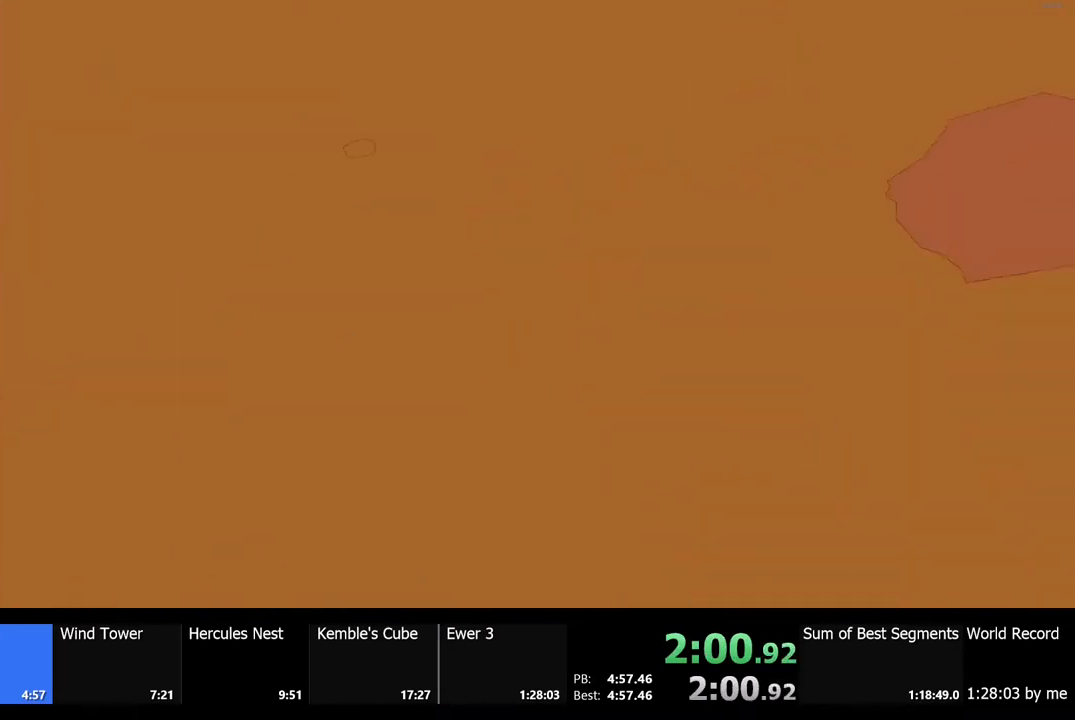
{"keys": ["shift", "w"], "mouse": [], "events": [[100, "a", "up"], [267, "shift", "down"]]}
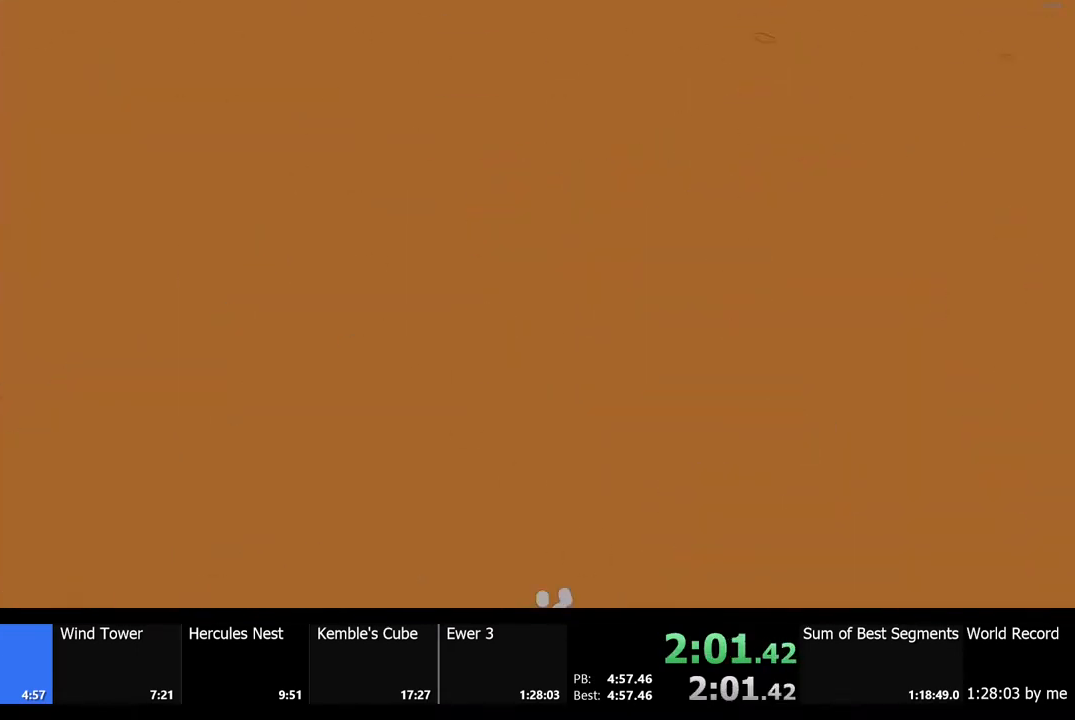
{"keys": ["shift", "w"], "mouse": [], "events": [[100, "a", "down"], [300, "a", "up"]]}
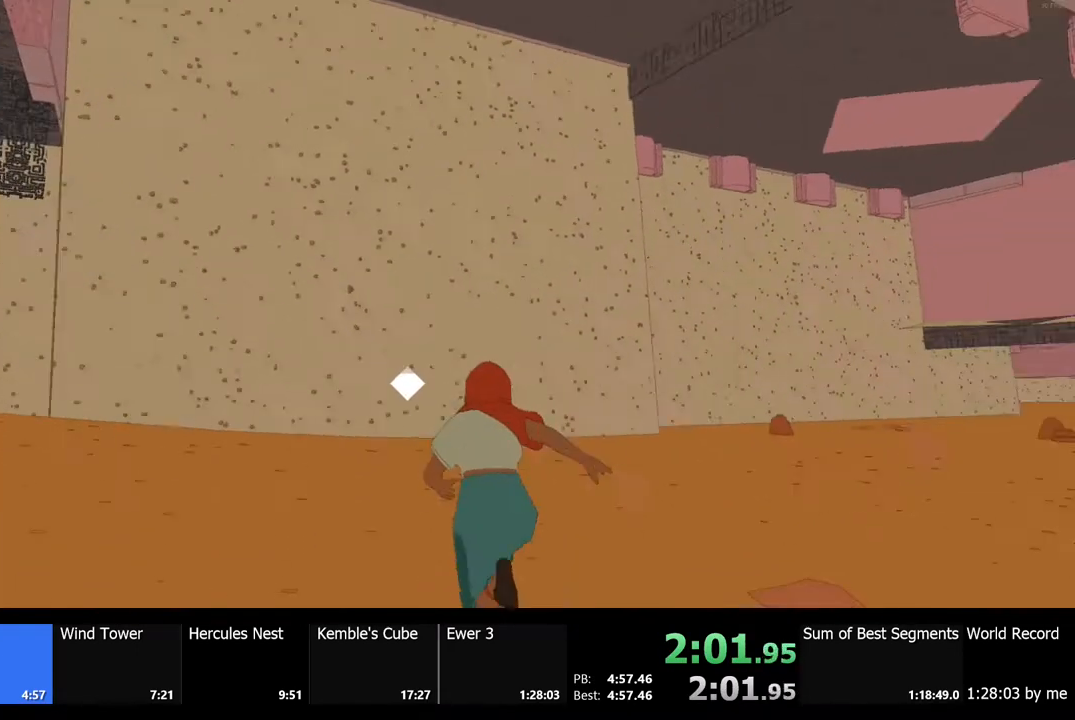
{"keys": ["a", "shift", "w"], "mouse": [], "events": [[67, "d", "down"], [200, "d", "up"], [500, "a", "down"]]}
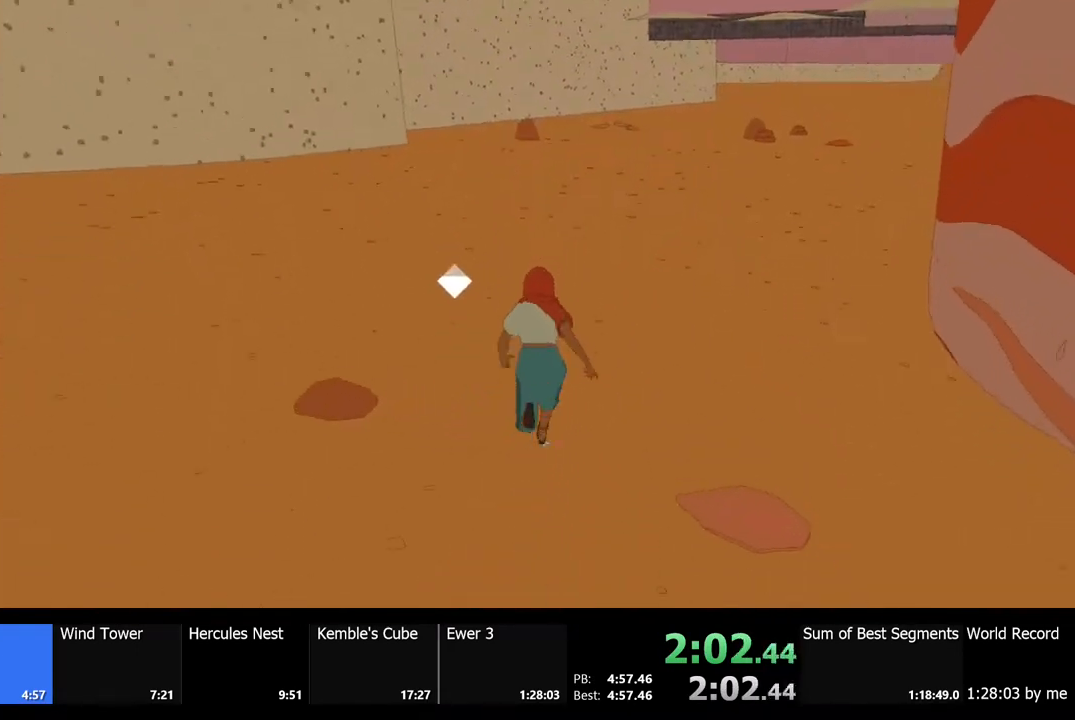
{"keys": ["shift", "w"], "mouse": [], "events": [[433, "a", "up"]]}
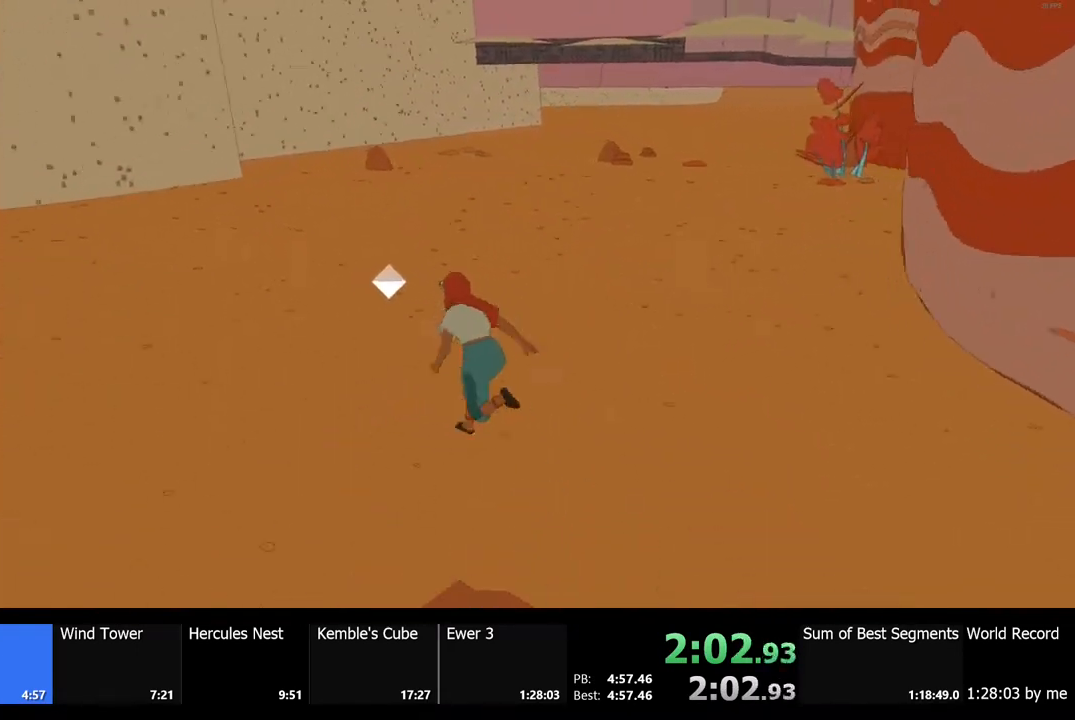
{"keys": ["a", "shift", "w"], "mouse": [], "events": [[333, "a", "down"]]}
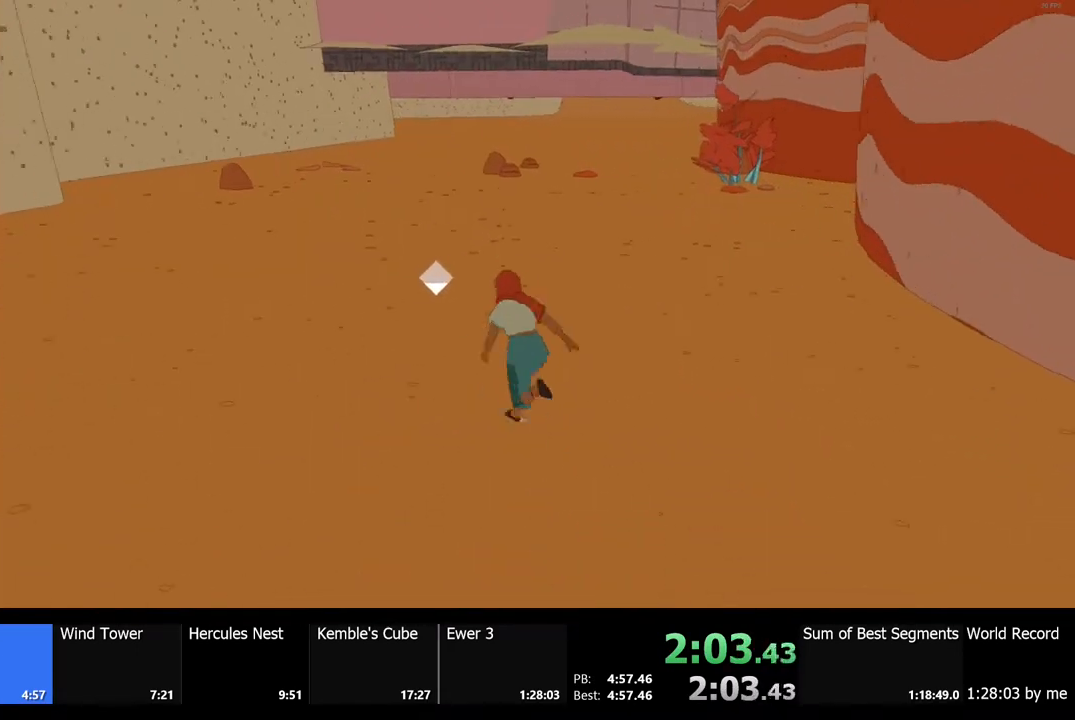
{"keys": ["shift", "w"], "mouse": [], "events": [[367, "a", "up"]]}
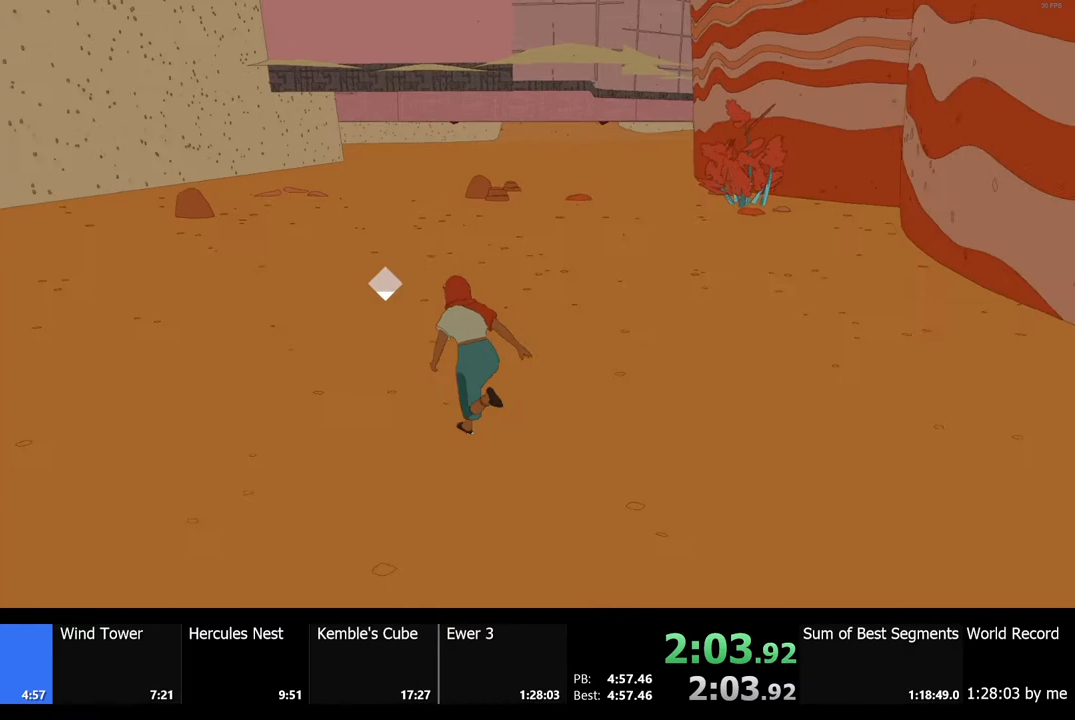
{"keys": ["shift", "w"], "mouse": [], "events": []}
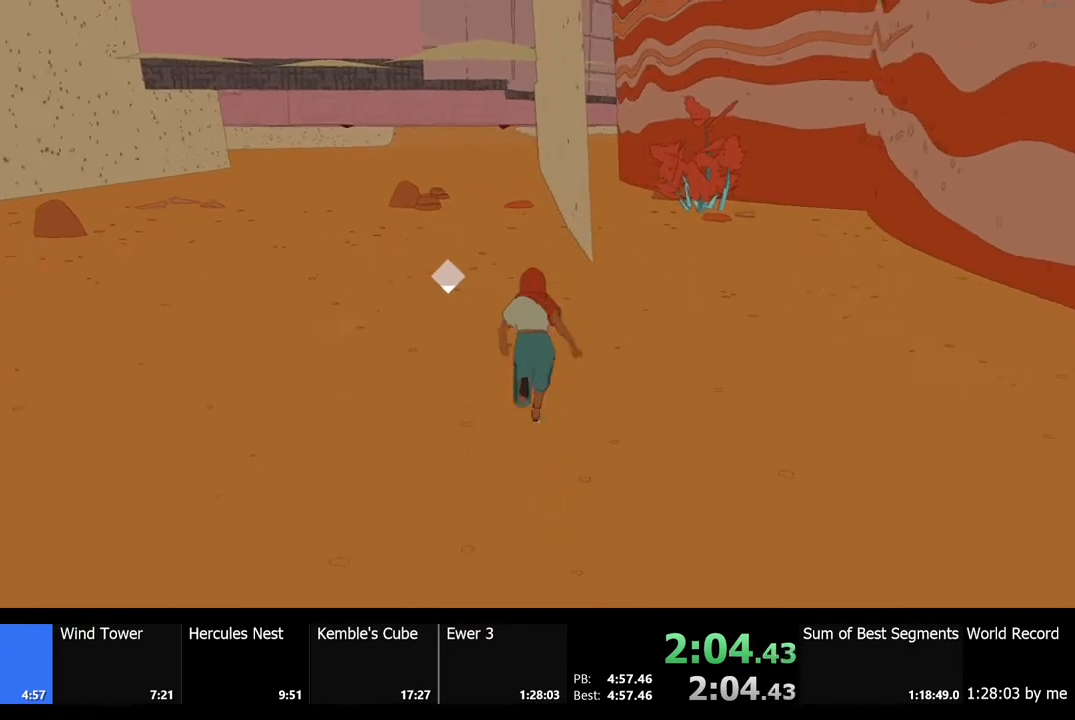
{"keys": ["shift", "w"], "mouse": [], "events": []}
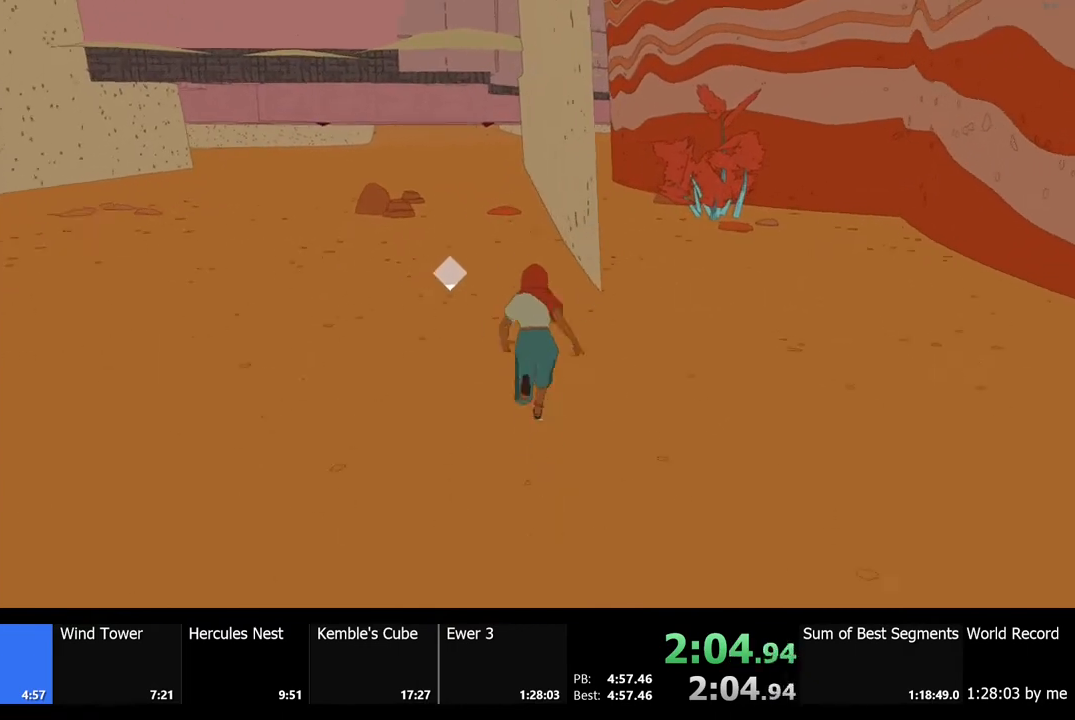
{"keys": ["shift", "w"], "mouse": [], "events": []}
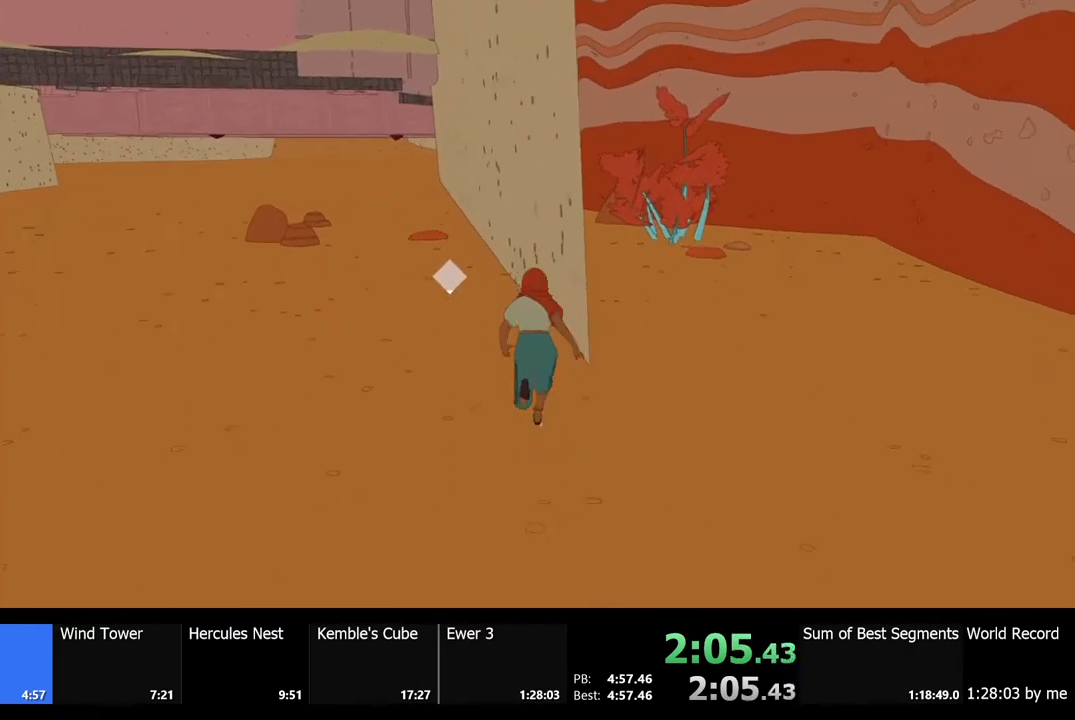
{"keys": ["shift", "space", "w"], "mouse": [], "events": [[467, "space", "down"]]}
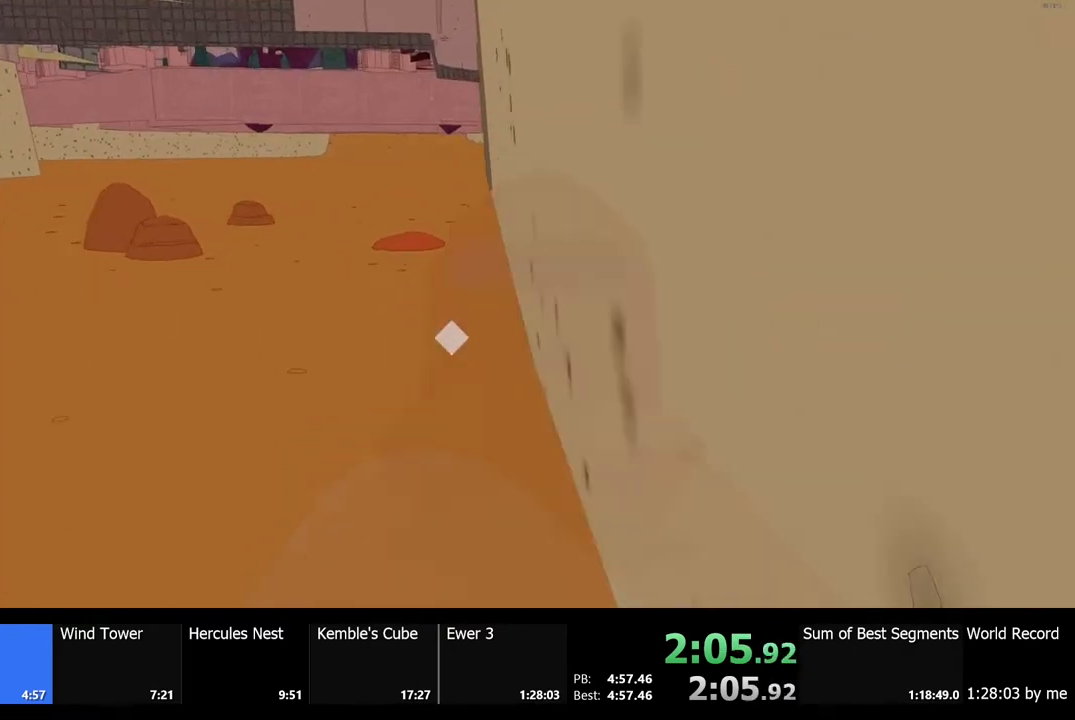
{"keys": ["shift", "w"], "mouse": [], "events": [[200, "space", "up"]]}
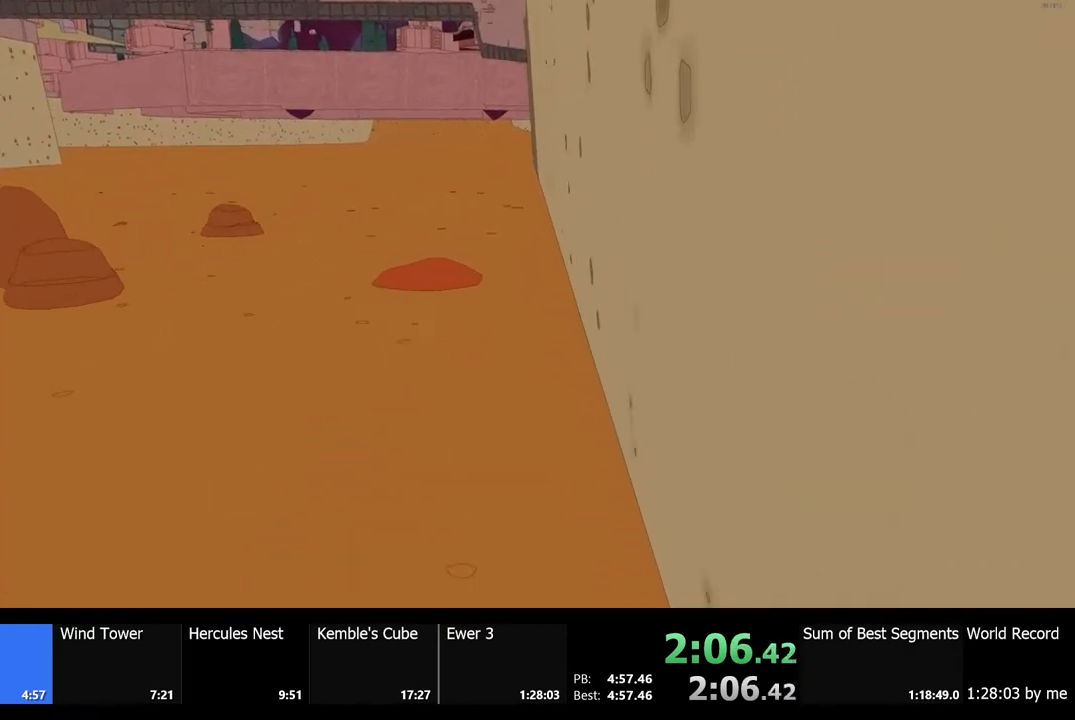
{"keys": ["w"], "mouse": [], "events": [[33, "shift", "up"]]}
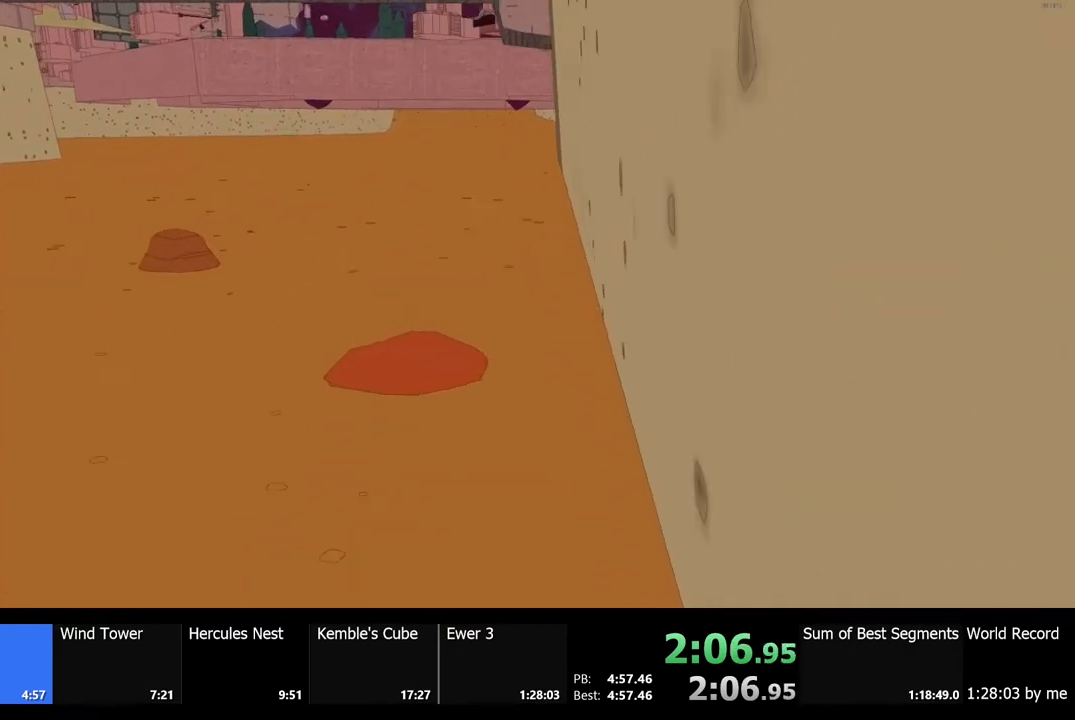
{"keys": ["w"], "mouse": [], "events": []}
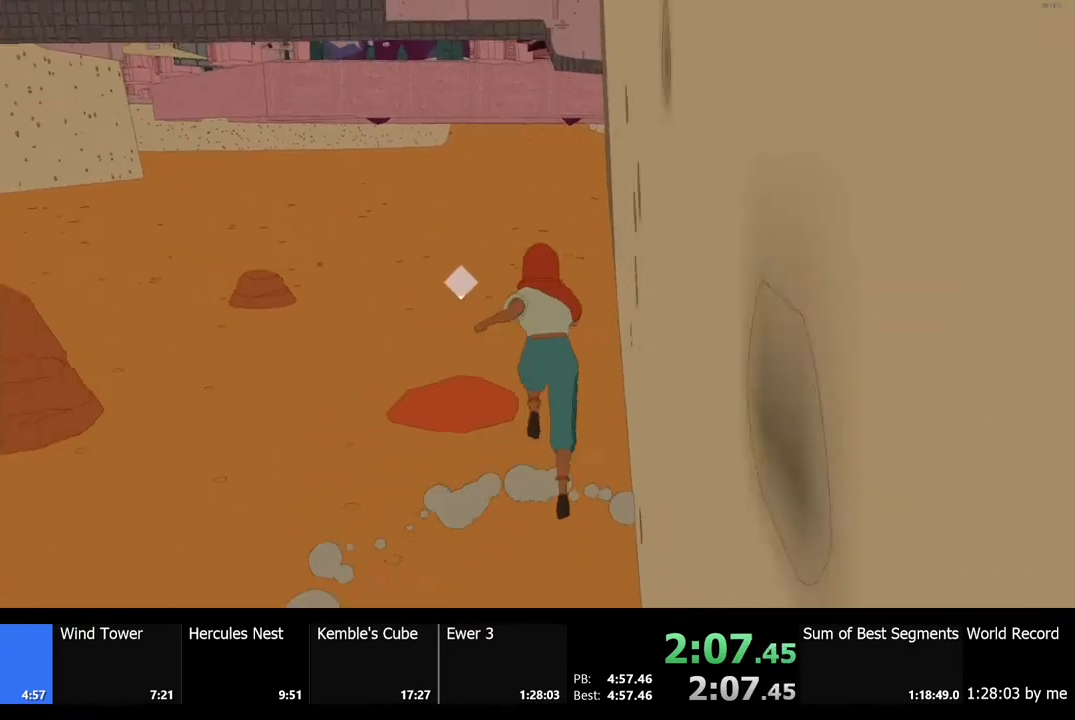
{"keys": ["w"], "mouse": [], "events": []}
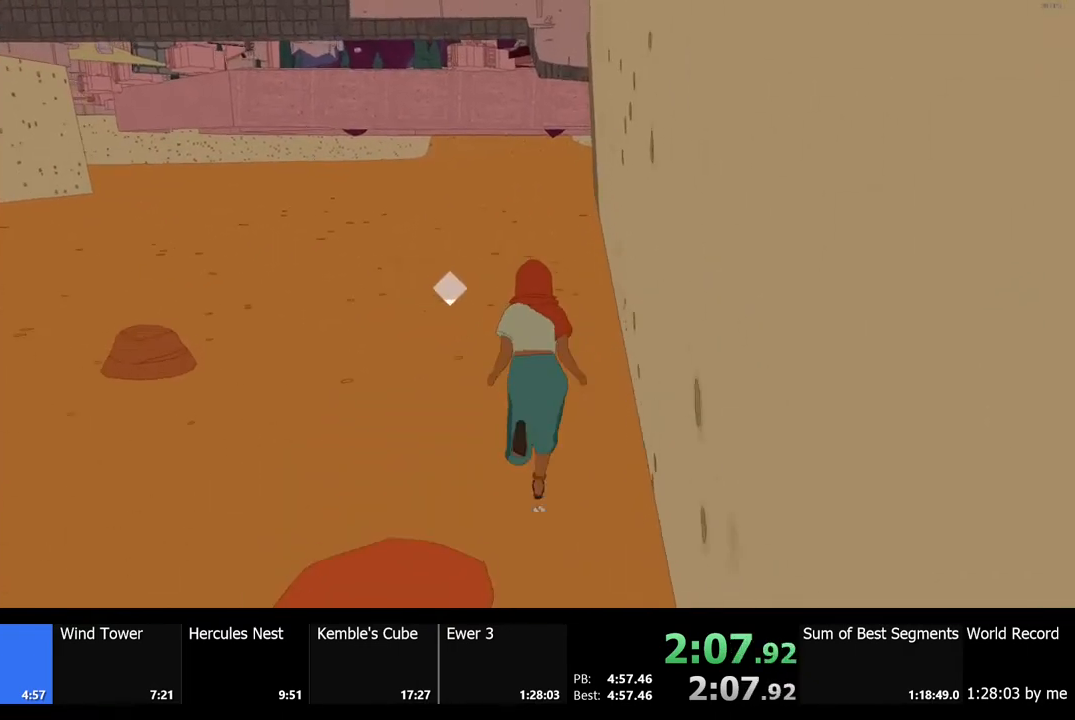
{"keys": ["w"], "mouse": [], "events": []}
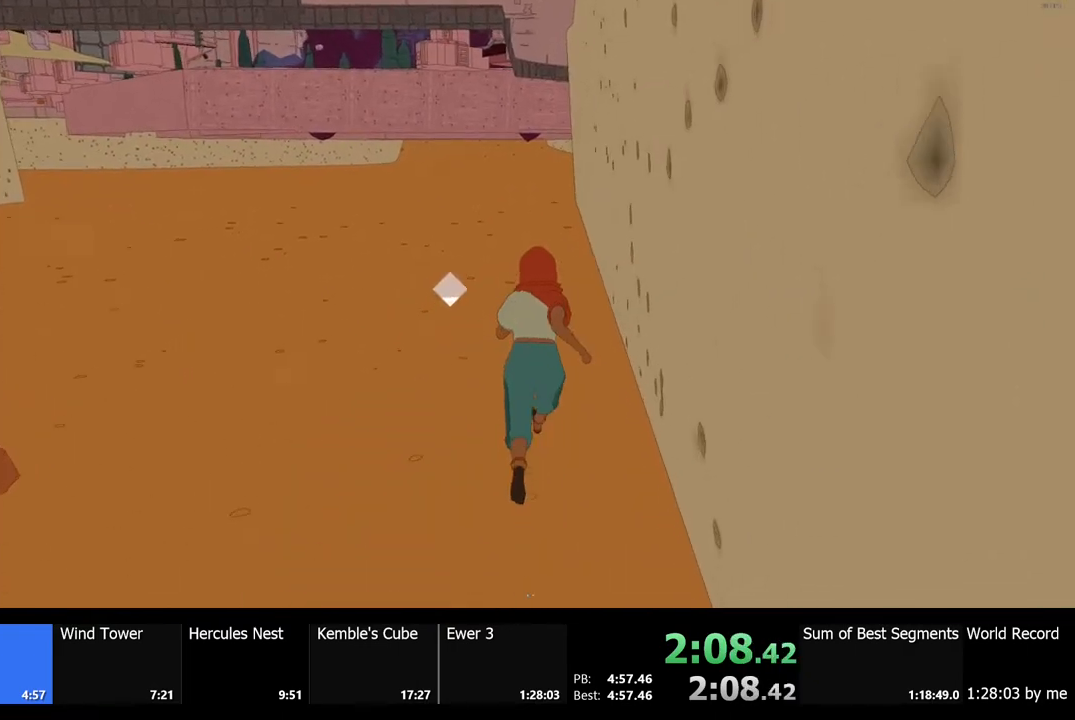
{"keys": ["w"], "mouse": [], "events": []}
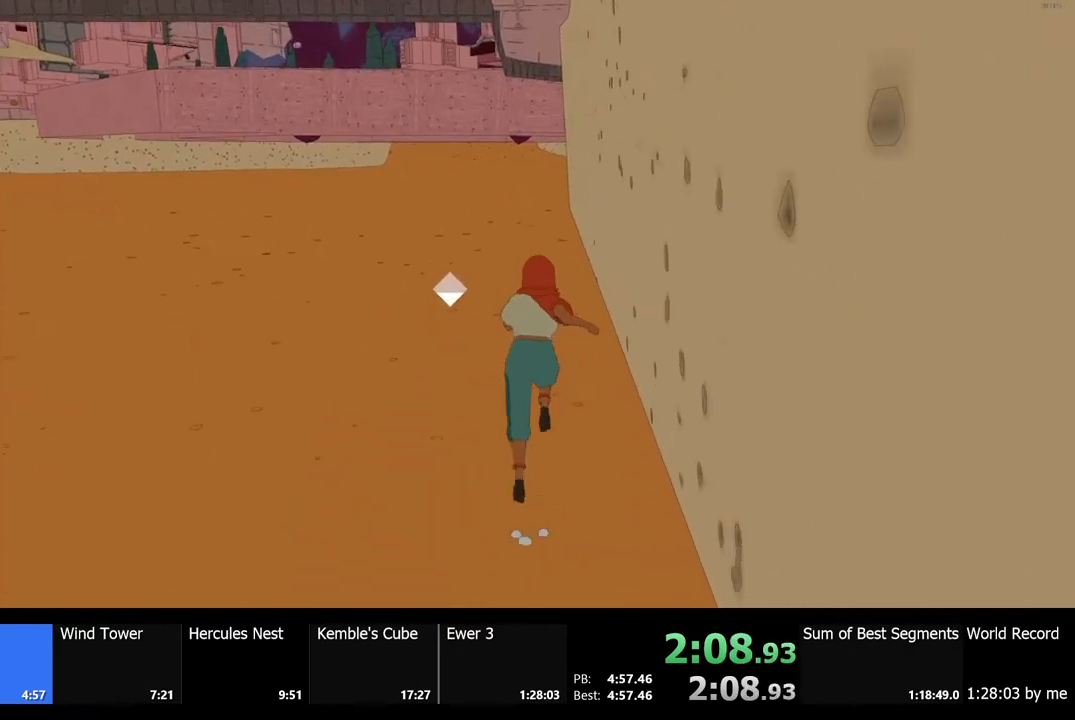
{"keys": ["w"], "mouse": [], "events": []}
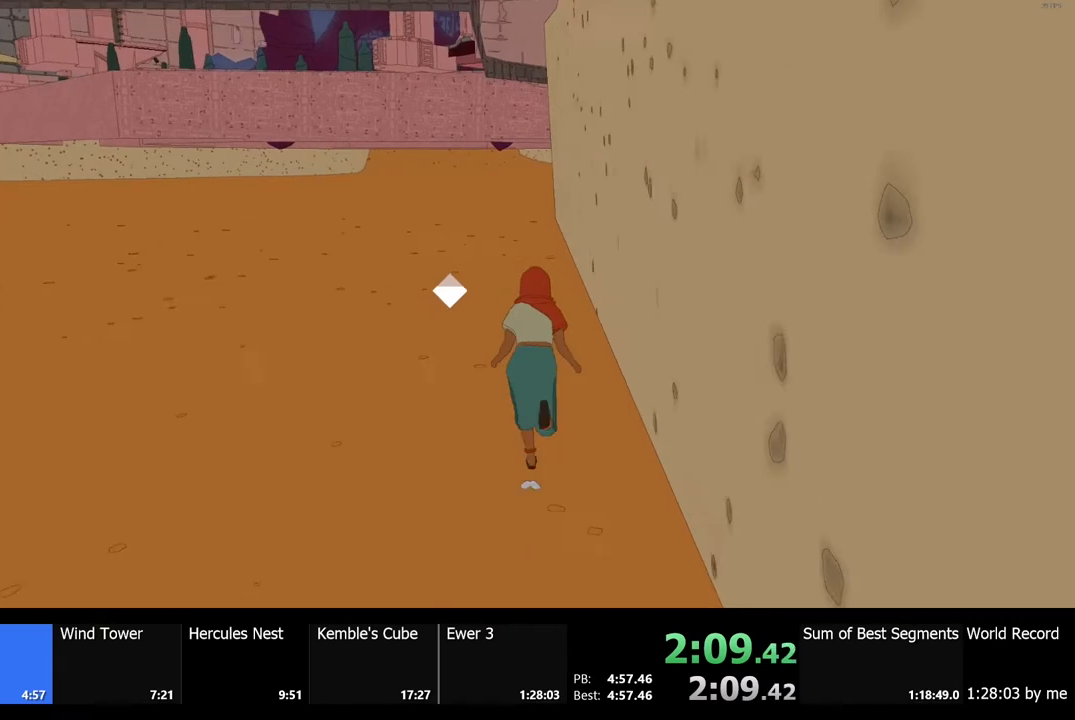
{"keys": ["shift", "w"], "mouse": [], "events": [[200, "shift", "down"]]}
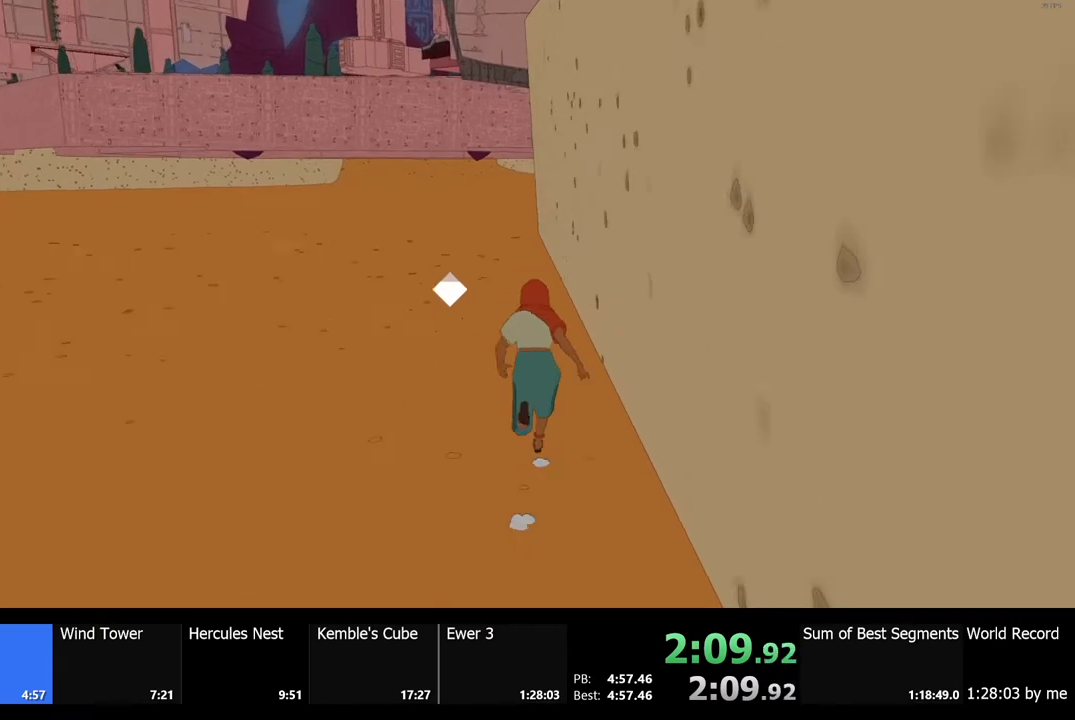
{"keys": ["shift", "w"], "mouse": [], "events": []}
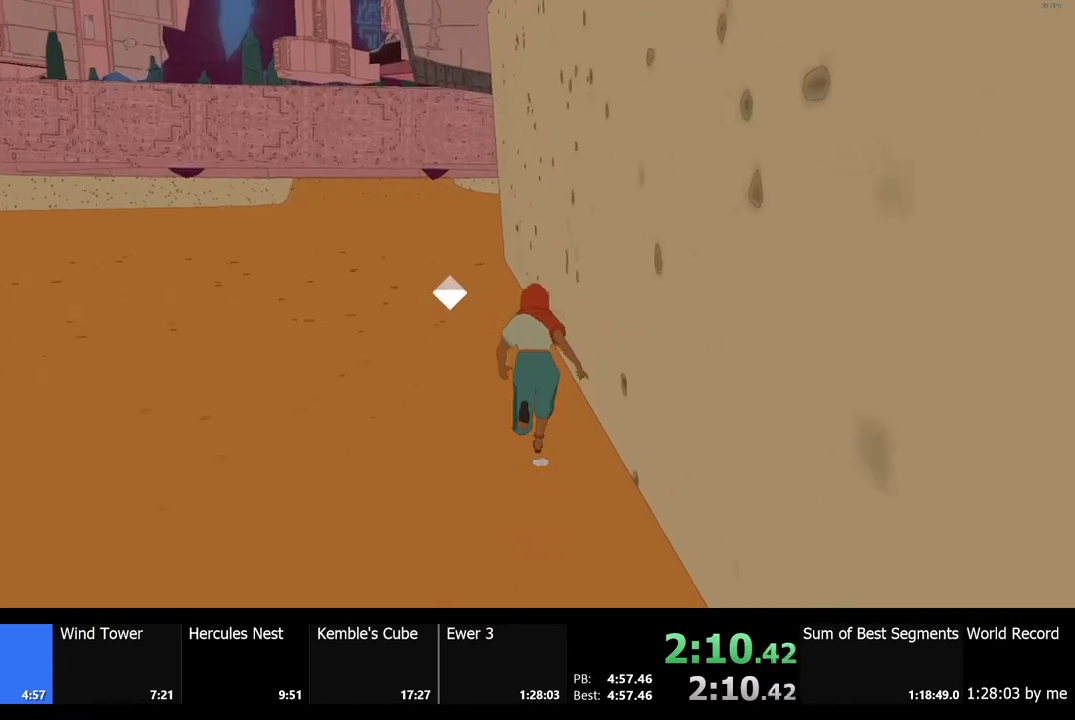
{"keys": ["shift", "space", "w"], "mouse": [], "events": [[333, "space", "down"]]}
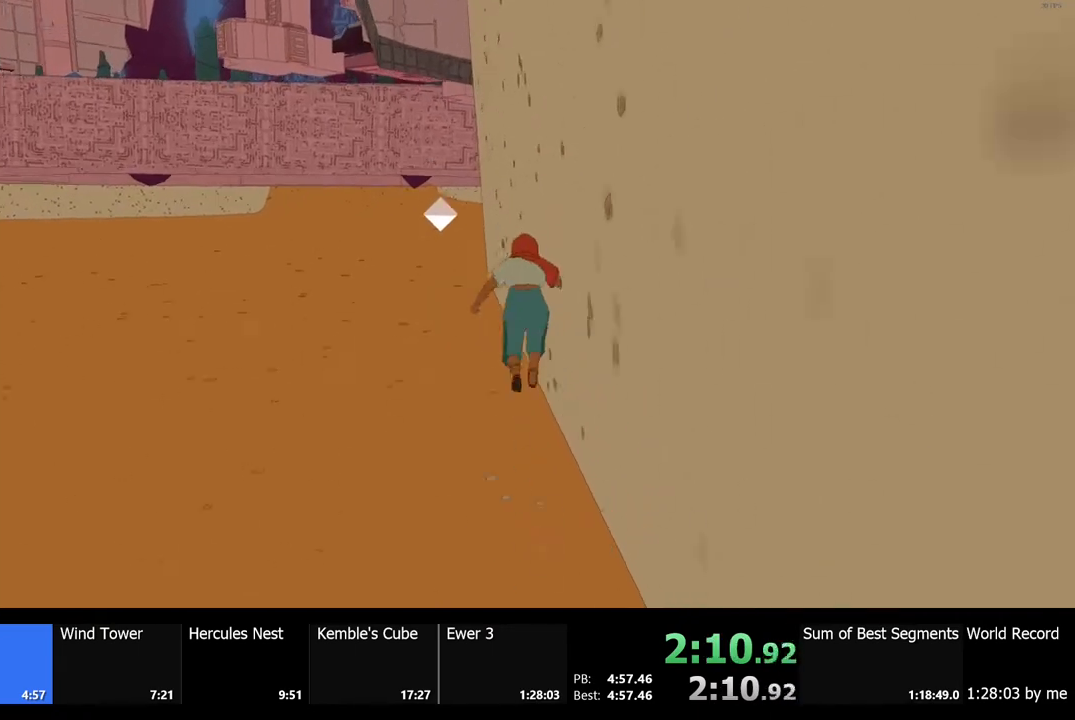
{"keys": ["w"], "mouse": [], "events": [[67, "space", "up"], [467, "shift", "up"]]}